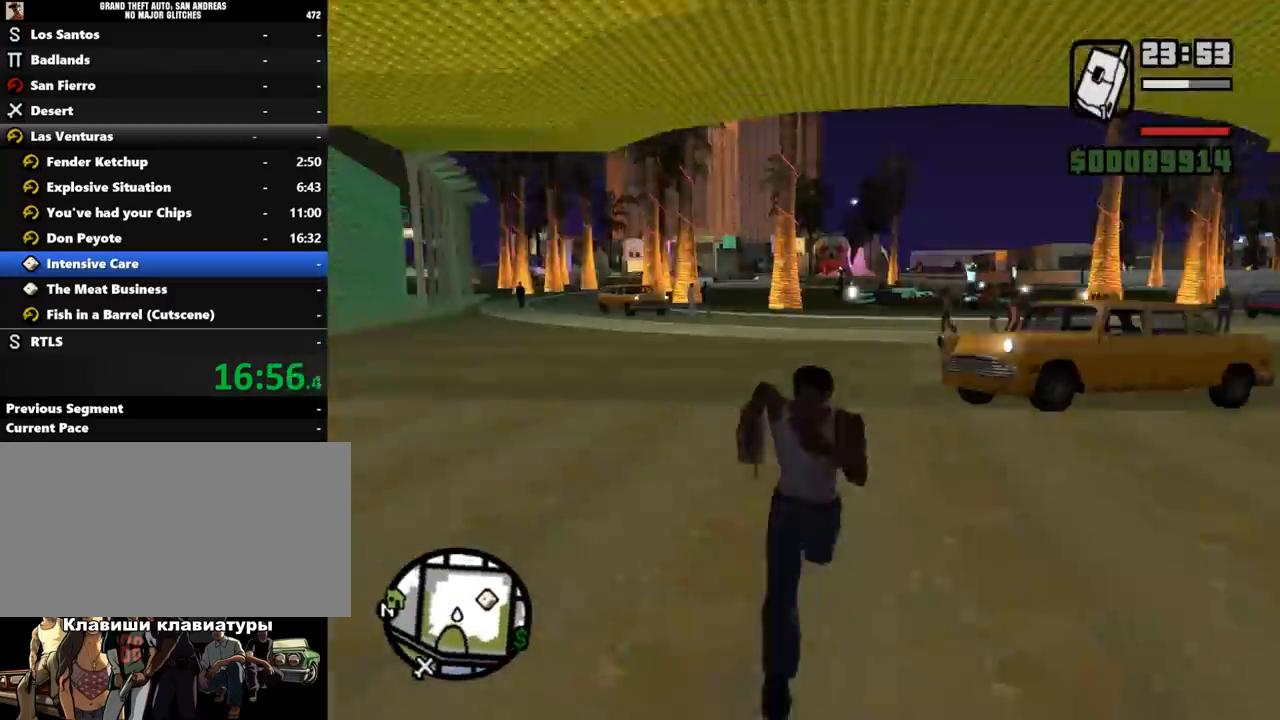
Gameplay with keyboard and mouse; each line is a JSON object with the keys and mouse buttons held at the frame after it. "events" lists presses ("down") and releases ("up") of ".", "/", "0", "1", "2", "3", "4", "5", "6", "7", "8", "9", "a", "alt_l", "alt_r", "b", "backslash", "backspace", "c", "caps_lock", "comma", "ctrl_l", "ctrl_r", "d", "down", "e", "equals", "escape", "f", "f1", "f10", "f11", "f12", "f2", "f3", "f4", "f5", "f6", "f7", "f8", "f9", "g", "h", "i", "j", "k", "l", "lbracket", "left", "m", "minus", "n", "o", "p", "q", "quote", "r", "rbracket", "return", "right", "s", "semicolon", "shift_l", "shift_r", "space", "super", "t", "tab", "tilde", "u", "up", "v", "w", "x", "y", "z", "mouse_left", "mouse_middle", "mouse_right", "mouse_wheel_up" and "mouse_wheel_down" between this image and that frame as [ms after this image, input, new state], when the widget could be followed in between. "mouse_left", "mouse_middle", "mouse_right", "mouse_wheel_up", "mouse_wheel_down" = the "left", "middle", "right", "wheel_up", "wheel_down" buttons of the "mouse" list. No other keys are recorded. Mouse movement is not recorded.
{"keys": [], "mouse": [], "events": [[133, "mouse_middle", "up"], [167, "shift_l", "down"], [200, "shift_l", "up"], [267, "shift_l", "down"], [300, "shift_l", "up"], [333, "w", "up"]]}
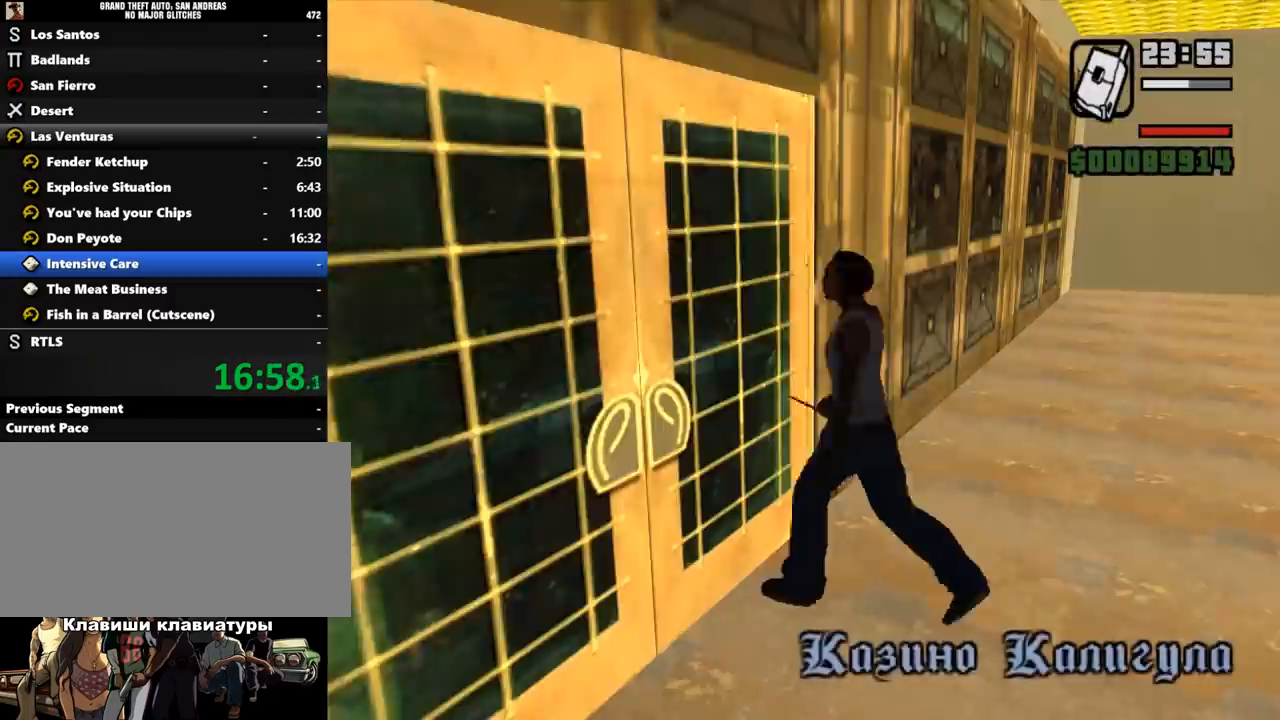
{"keys": ["shift_l", "w"], "mouse": [], "events": [[200, "w", "down"], [233, "shift_l", "down"], [300, "shift_l", "up"], [333, "shift_l", "down"], [400, "shift_l", "up"], [467, "shift_l", "down"]]}
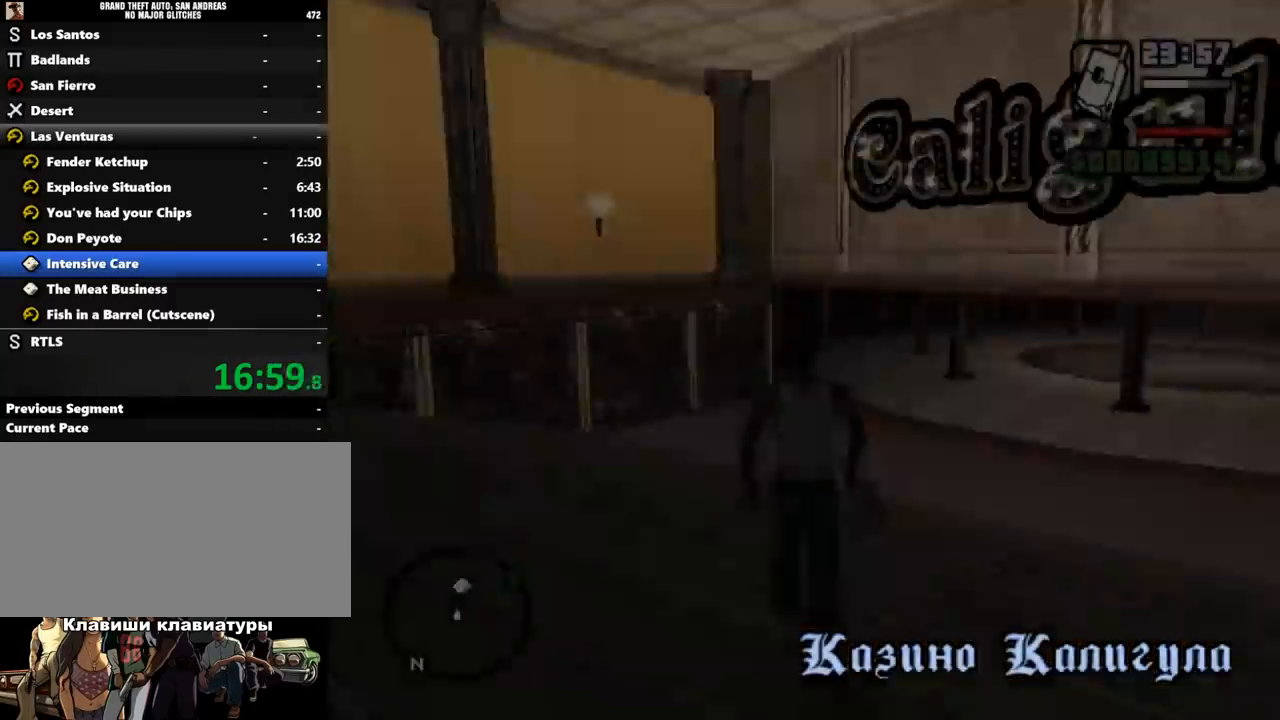
{"keys": ["shift_l", "space", "w"], "mouse": [], "events": [[33, "shift_l", "up"], [67, "shift_l", "down"], [133, "shift_l", "up"], [200, "shift_l", "down"], [233, "shift_l", "up"], [300, "shift_l", "down"], [367, "shift_l", "up"], [467, "shift_l", "down"], [467, "space", "down"]]}
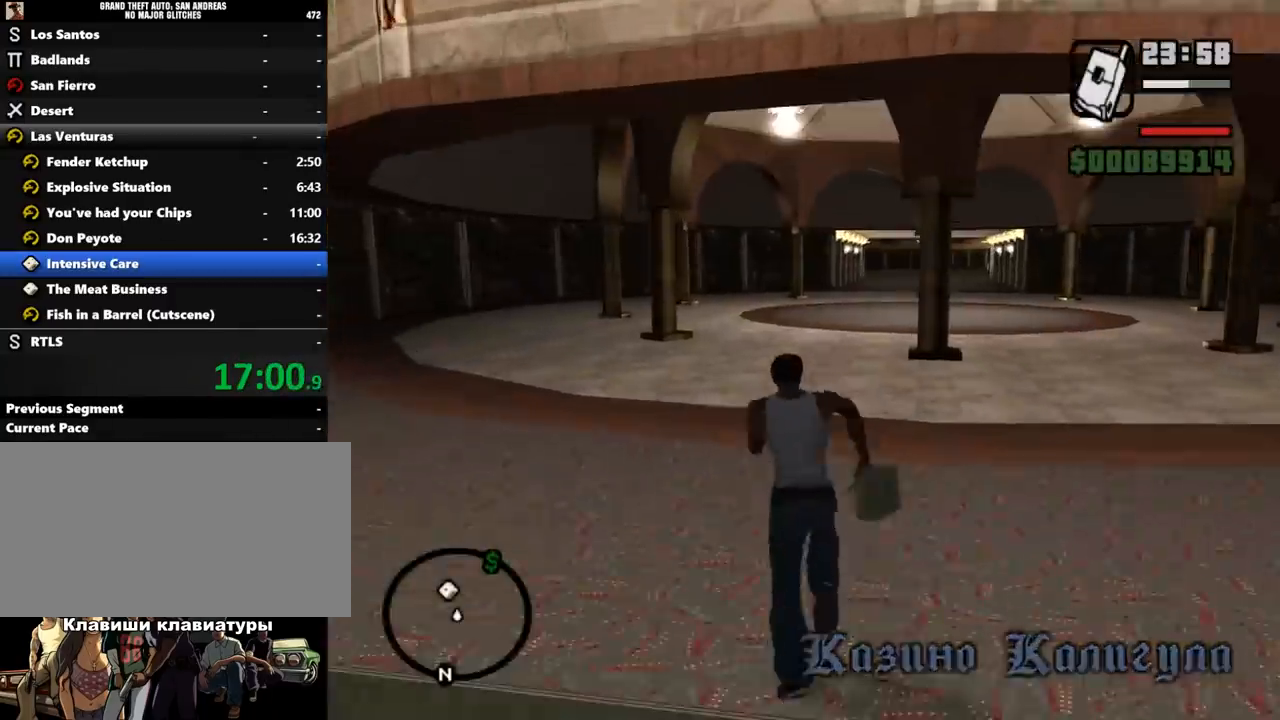
{"keys": ["w"], "mouse": [], "events": [[33, "shift_l", "up"], [33, "space", "up"], [133, "shift_l", "down"], [200, "shift_l", "up"], [267, "shift_l", "down"], [333, "shift_l", "up"], [433, "shift_l", "down"], [500, "shift_l", "up"]]}
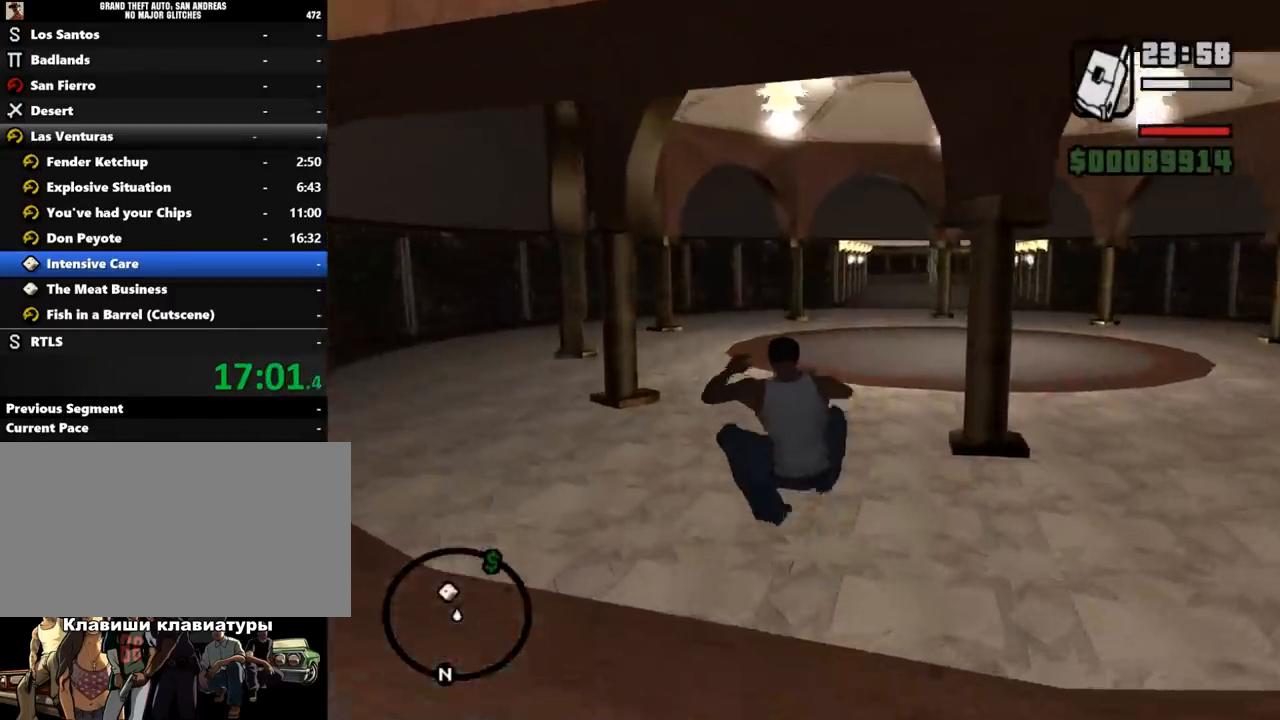
{"keys": ["w"], "mouse": [], "events": [[100, "shift_l", "down"], [200, "shift_l", "up"], [300, "shift_l", "down"], [333, "shift_l", "up"], [433, "shift_l", "down"], [467, "shift_l", "up"]]}
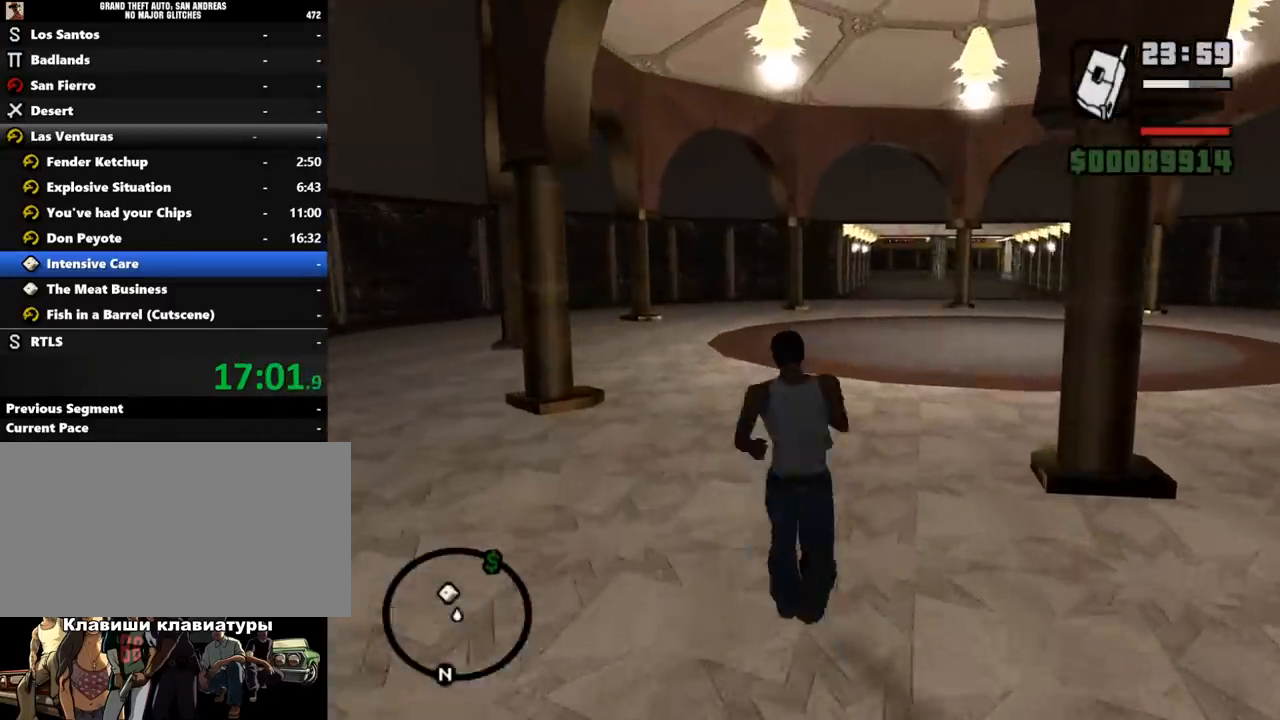
{"keys": ["w"], "mouse": [], "events": [[67, "shift_l", "down"], [133, "shift_l", "up"], [233, "shift_l", "down"], [267, "shift_l", "up"], [367, "shift_l", "down"], [433, "shift_l", "up"]]}
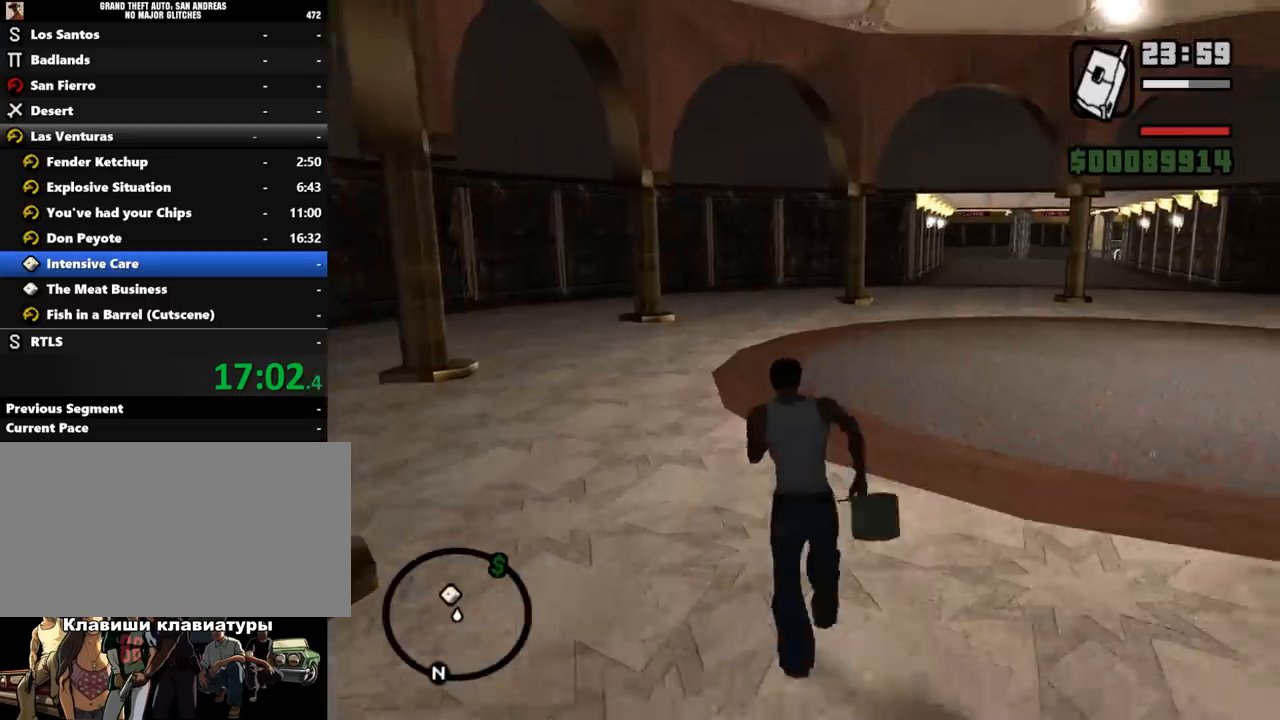
{"keys": ["w"], "mouse": [], "events": [[67, "shift_l", "down"], [133, "shift_l", "up"], [233, "shift_l", "down"], [267, "shift_l", "up"], [367, "shift_l", "down"], [433, "shift_l", "up"]]}
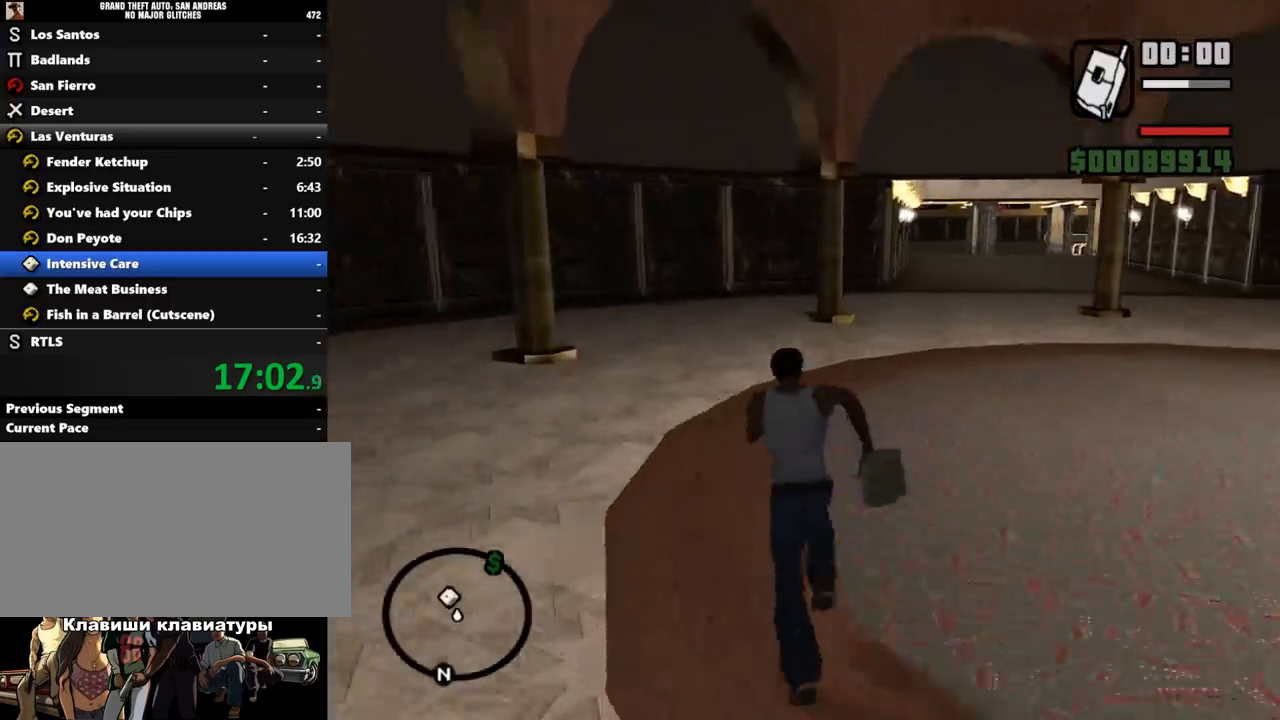
{"keys": ["w"], "mouse": [], "events": [[33, "shift_l", "down"], [100, "shift_l", "up"], [167, "shift_l", "down"], [267, "shift_l", "up"], [367, "shift_l", "down"], [433, "shift_l", "up"]]}
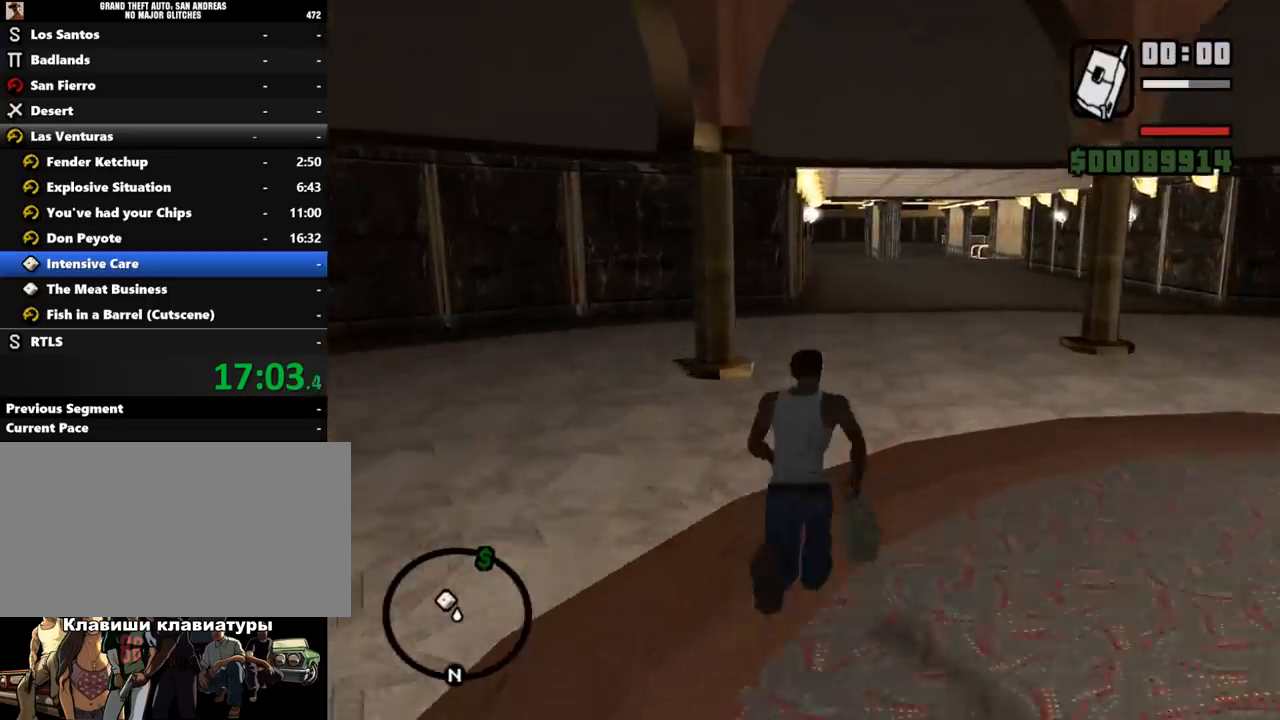
{"keys": ["shift_l", "w"], "mouse": [], "events": [[33, "shift_l", "down"], [100, "shift_l", "up"], [200, "shift_l", "down"], [233, "shift_l", "up"], [333, "shift_l", "down"], [433, "shift_l", "up"], [500, "shift_l", "down"]]}
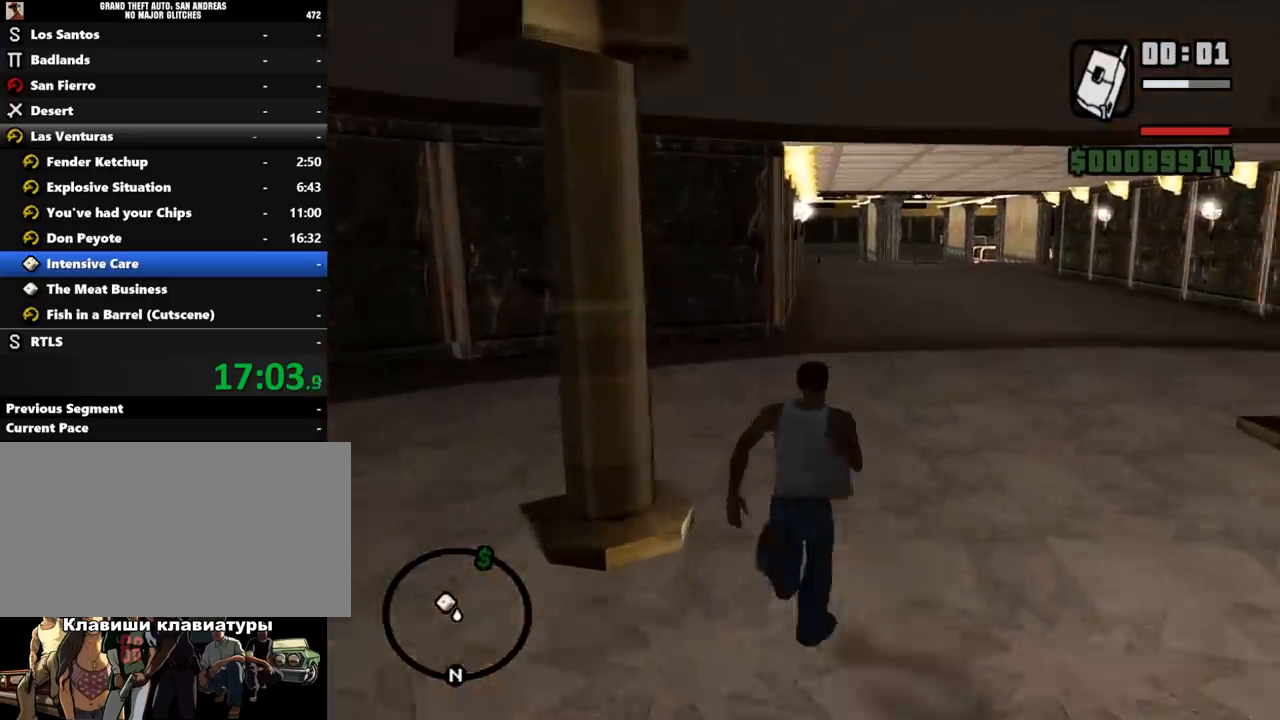
{"keys": ["w"], "mouse": [], "events": [[133, "shift_l", "up"], [200, "shift_l", "down"], [300, "shift_l", "up"], [367, "shift_l", "down"], [467, "shift_l", "up"]]}
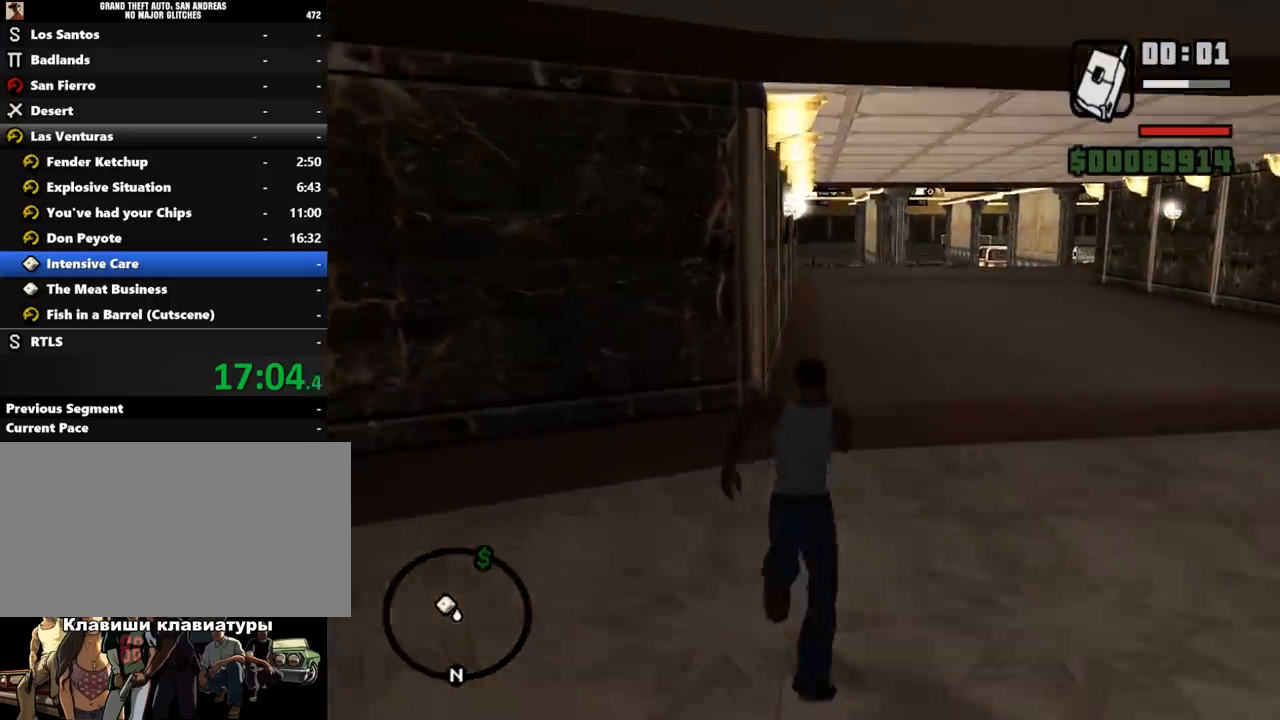
{"keys": ["w"], "mouse": [], "events": [[33, "shift_l", "down"], [133, "shift_l", "up"], [200, "shift_l", "down"], [267, "shift_l", "up"], [367, "shift_l", "down"], [467, "shift_l", "up"]]}
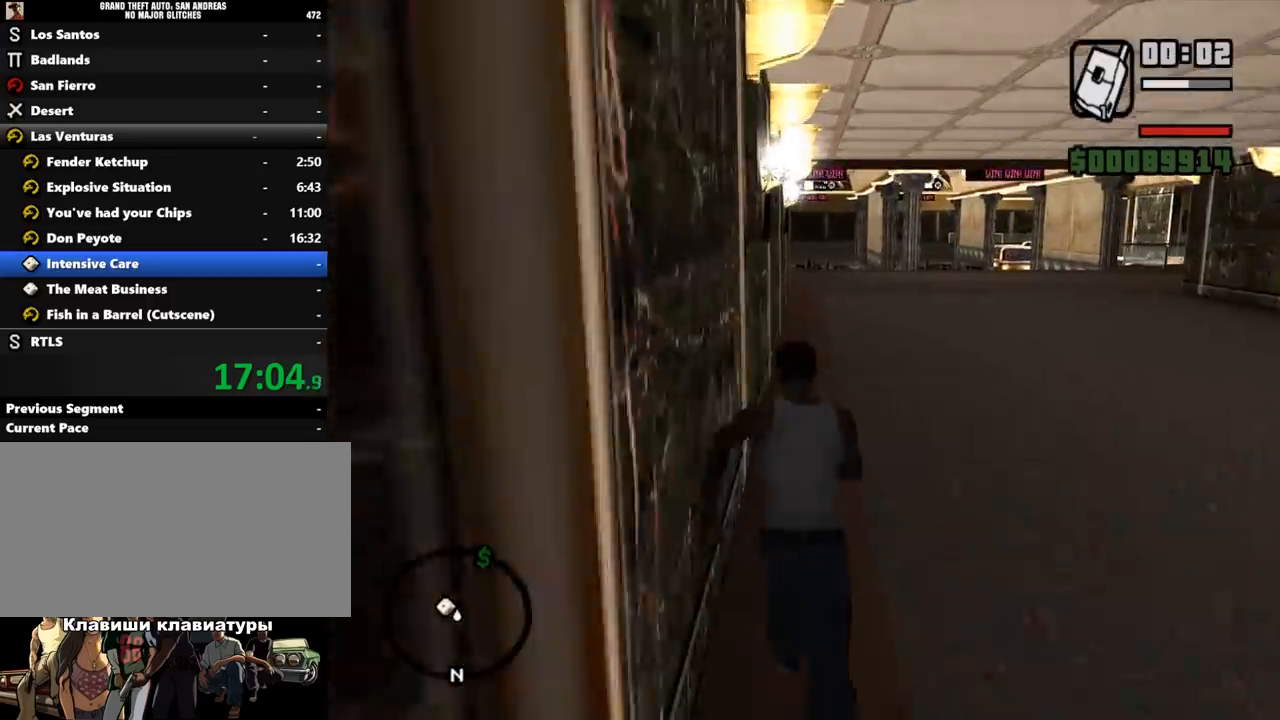
{"keys": ["w"], "mouse": [], "events": [[67, "shift_l", "down"], [133, "shift_l", "up"], [233, "shift_l", "down"], [300, "shift_l", "up"], [433, "shift_l", "down"], [467, "shift_l", "up"]]}
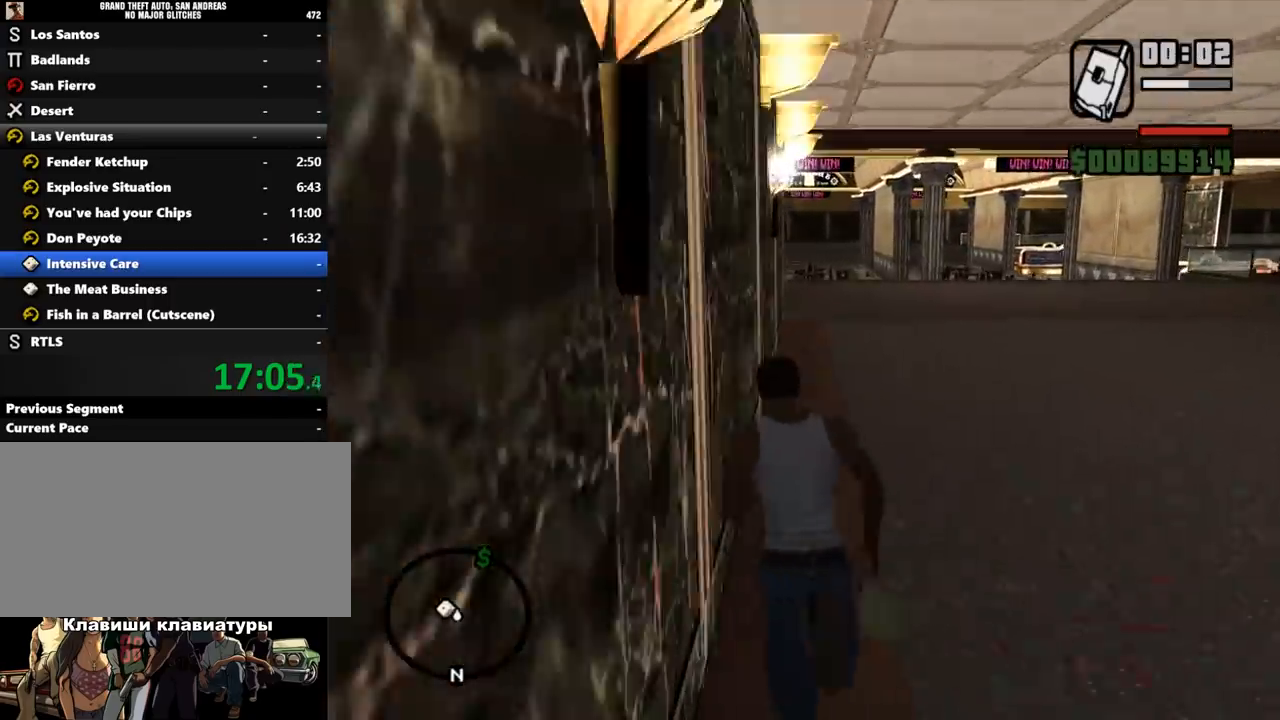
{"keys": ["w"], "mouse": [], "events": [[67, "shift_l", "down"], [133, "shift_l", "up"], [233, "shift_l", "down"], [333, "shift_l", "up"], [433, "shift_l", "down"], [500, "shift_l", "up"]]}
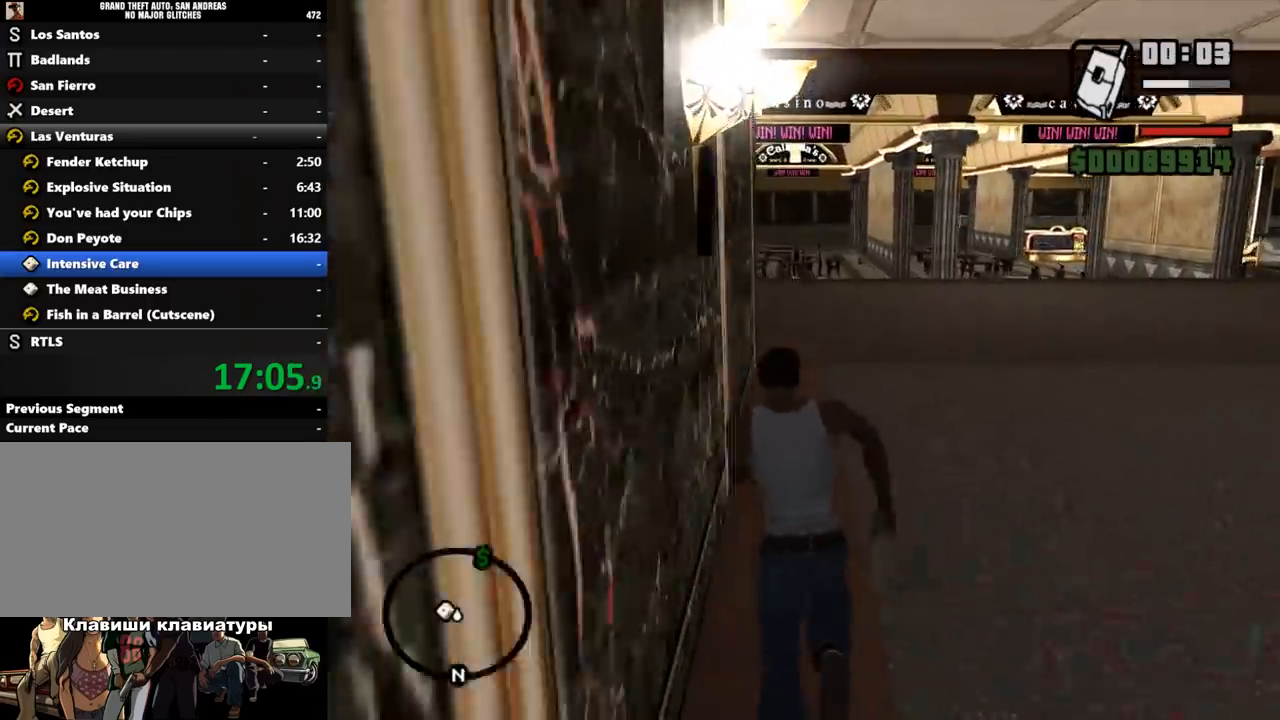
{"keys": ["shift_l", "w"], "mouse": [], "events": [[133, "shift_l", "down"], [167, "shift_l", "up"], [267, "shift_l", "down"], [367, "shift_l", "up"], [467, "shift_l", "down"]]}
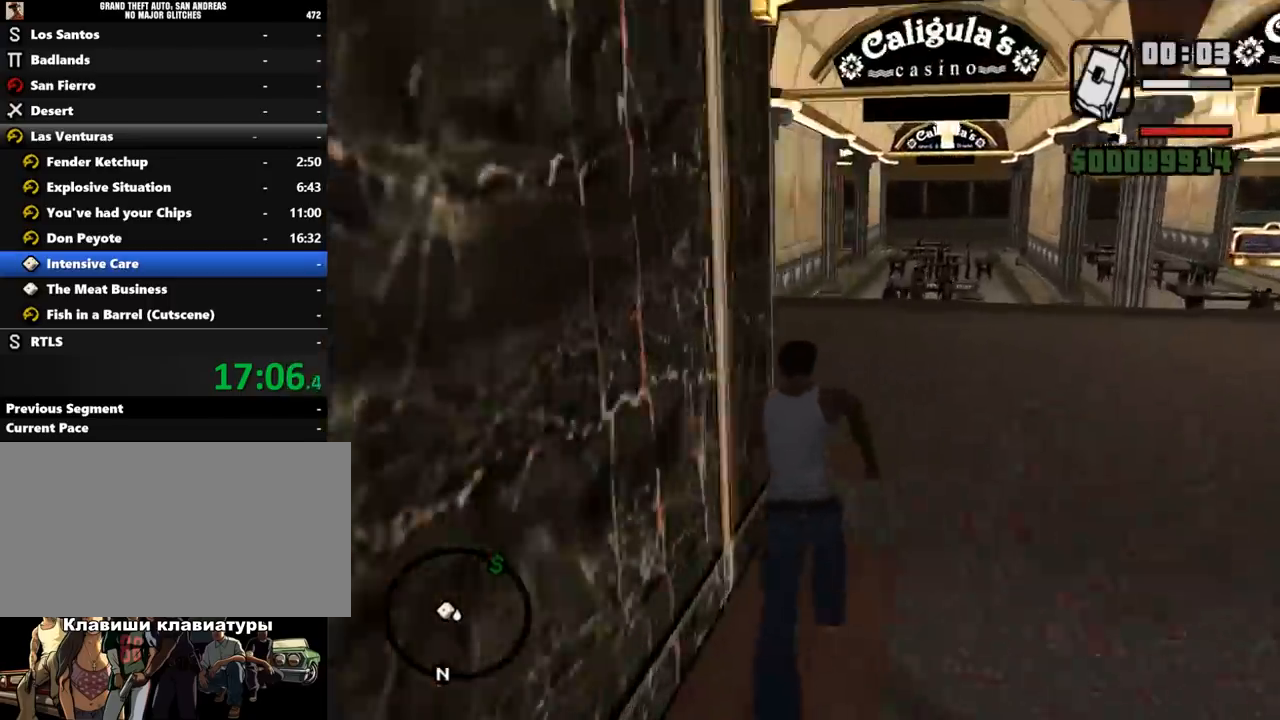
{"keys": ["shift_l", "w"], "mouse": [], "events": [[33, "shift_l", "up"], [133, "shift_l", "down"], [200, "shift_l", "up"], [333, "shift_l", "down"], [433, "shift_l", "up"], [500, "shift_l", "down"]]}
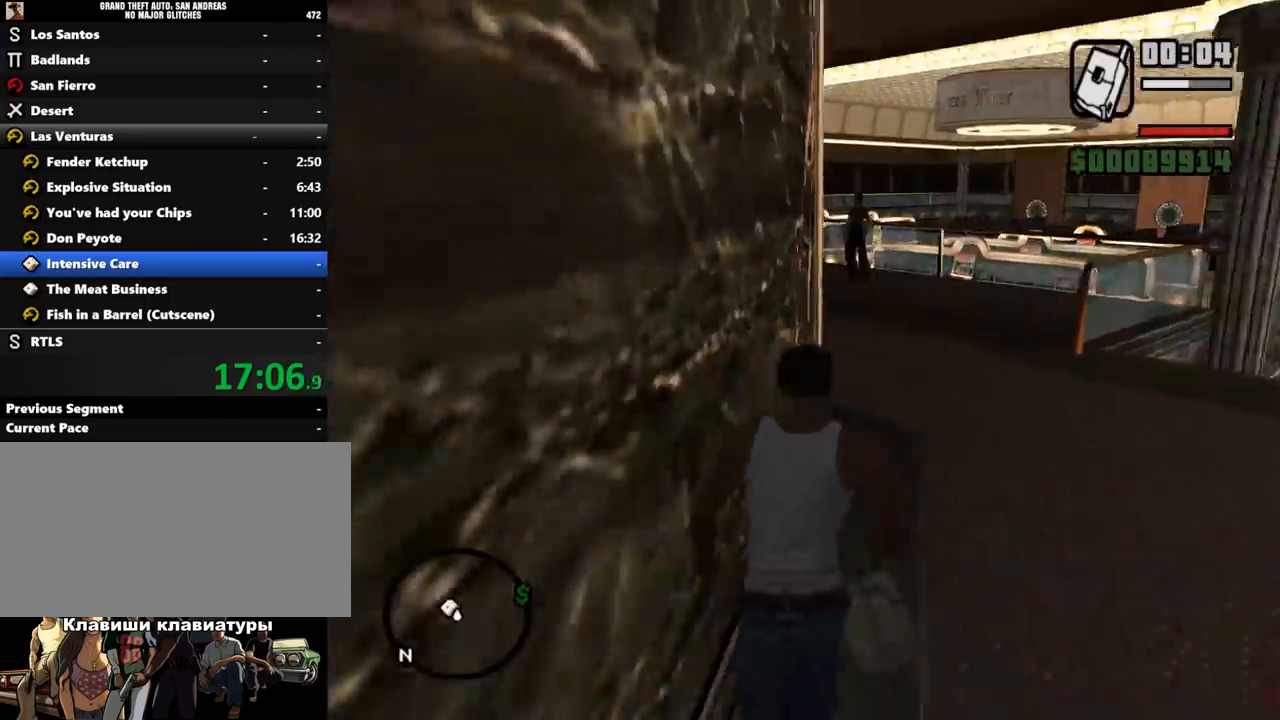
{"keys": ["shift_l", "w"], "mouse": [], "events": [[67, "shift_l", "up"], [167, "shift_l", "down"], [233, "shift_l", "up"], [333, "shift_l", "down"], [433, "shift_l", "up"], [500, "shift_l", "down"]]}
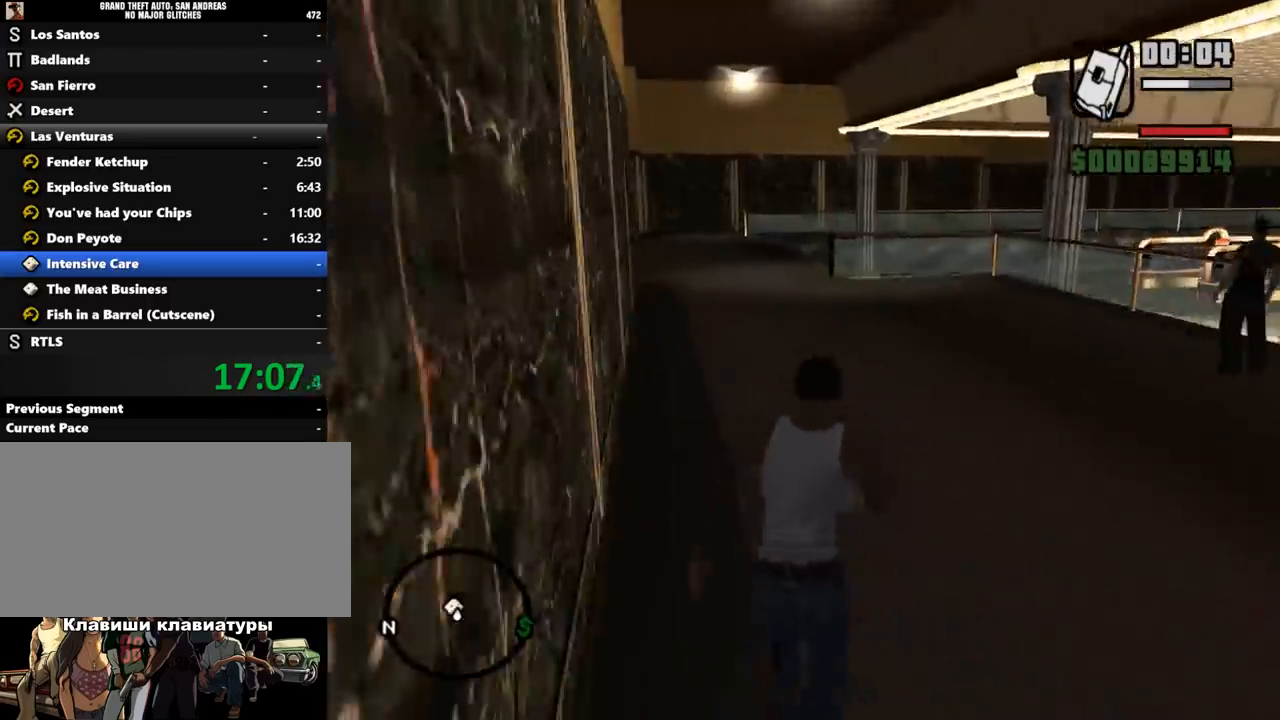
{"keys": ["w"], "mouse": [], "events": [[100, "shift_l", "up"], [233, "shift_l", "down"], [300, "shift_l", "up"], [400, "shift_l", "down"], [467, "shift_l", "up"]]}
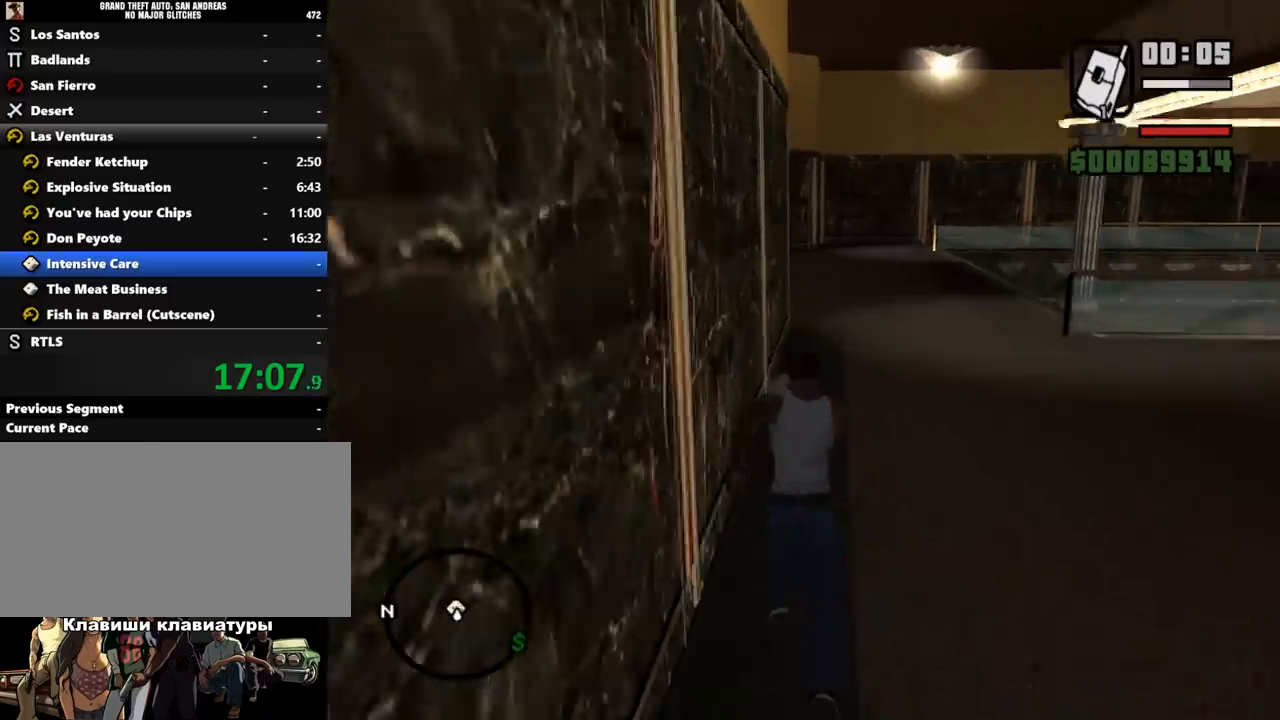
{"keys": ["w"], "mouse": [], "events": [[67, "shift_l", "down"], [133, "shift_l", "up"], [233, "shift_l", "down"], [300, "shift_l", "up"], [400, "shift_l", "down"], [467, "shift_l", "up"]]}
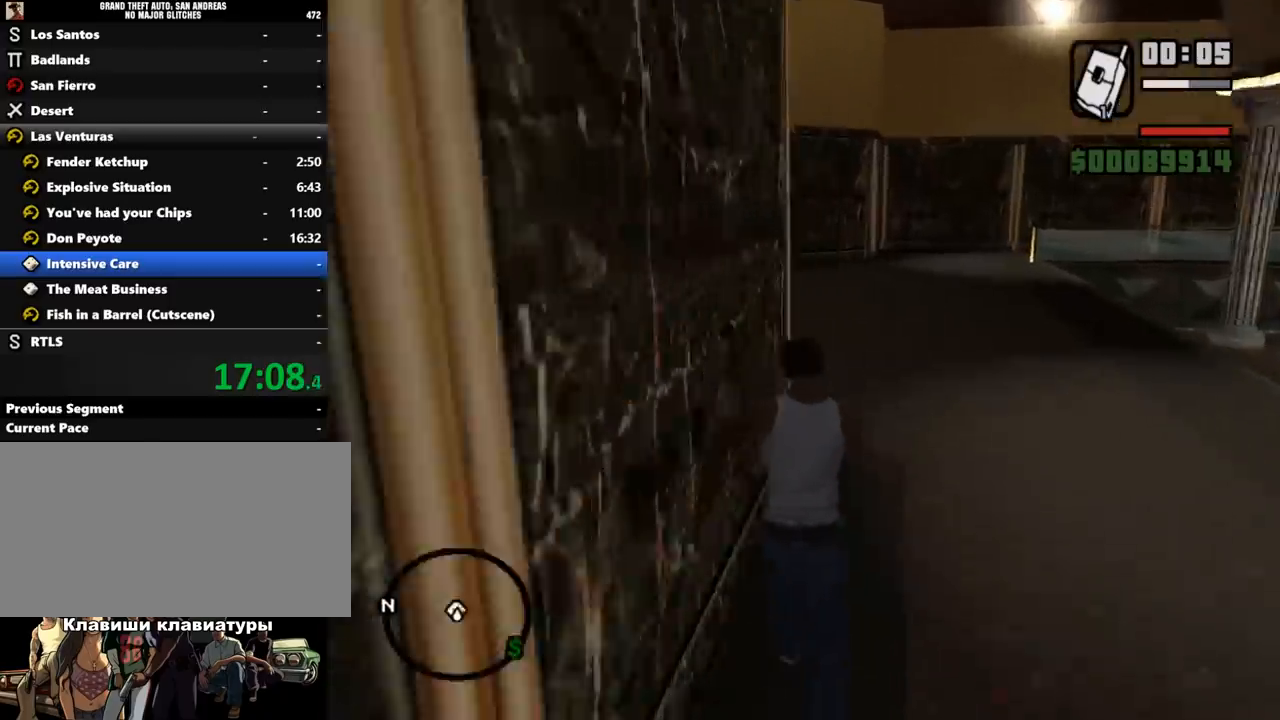
{"keys": ["shift_l", "w"], "mouse": [], "events": [[100, "shift_l", "down"], [167, "shift_l", "up"], [267, "shift_l", "down"], [333, "shift_l", "up"], [433, "shift_l", "down"]]}
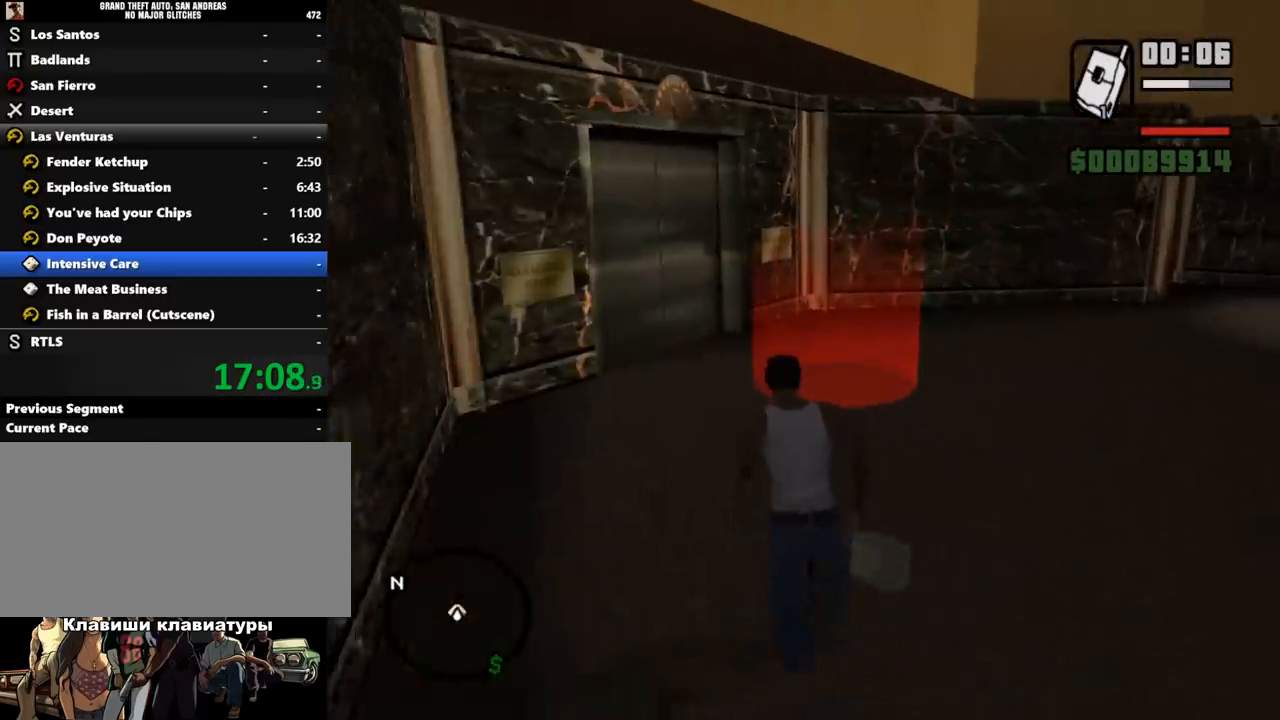
{"keys": ["shift_l"], "mouse": [], "events": [[33, "shift_l", "up"], [133, "shift_l", "down"], [200, "shift_l", "up"], [267, "w", "up"], [300, "shift_l", "down"], [400, "shift_l", "up"], [467, "shift_l", "down"]]}
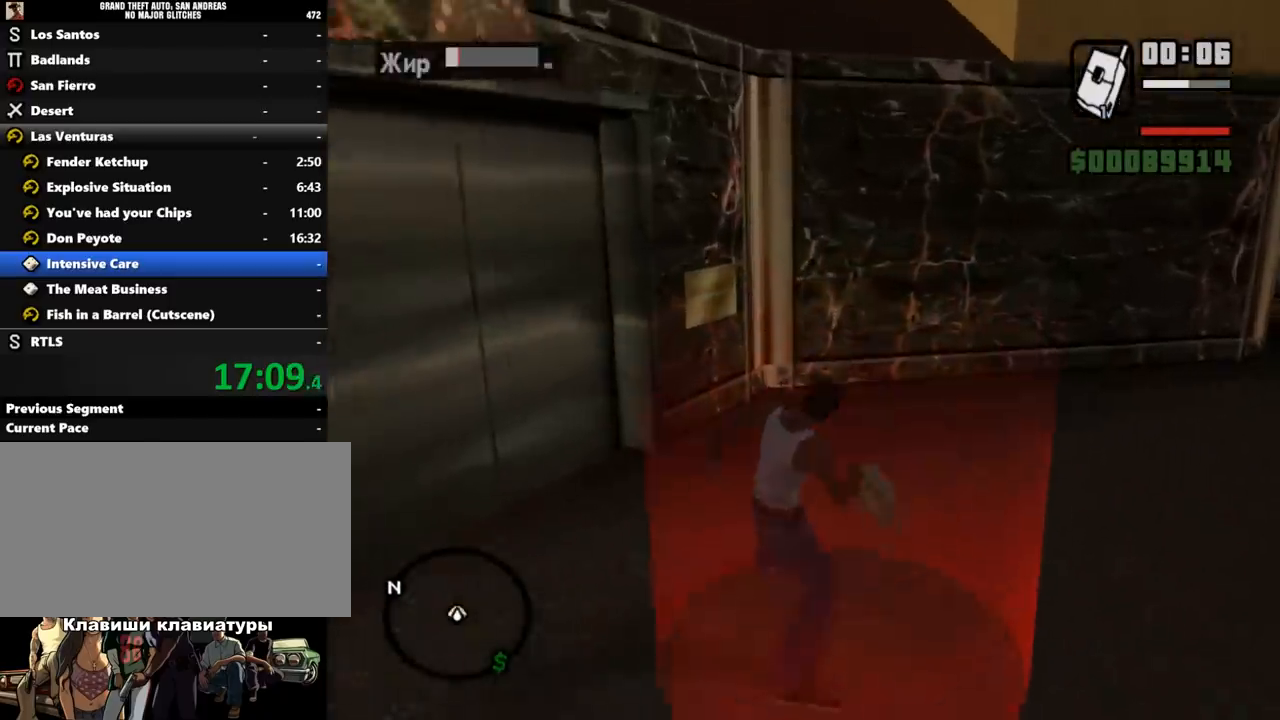
{"keys": [], "mouse": [], "events": [[33, "shift_l", "up"], [133, "shift_l", "down"], [200, "shift_l", "up"], [300, "shift_l", "down"], [367, "shift_l", "up"], [433, "shift_l", "down"], [500, "shift_l", "up"]]}
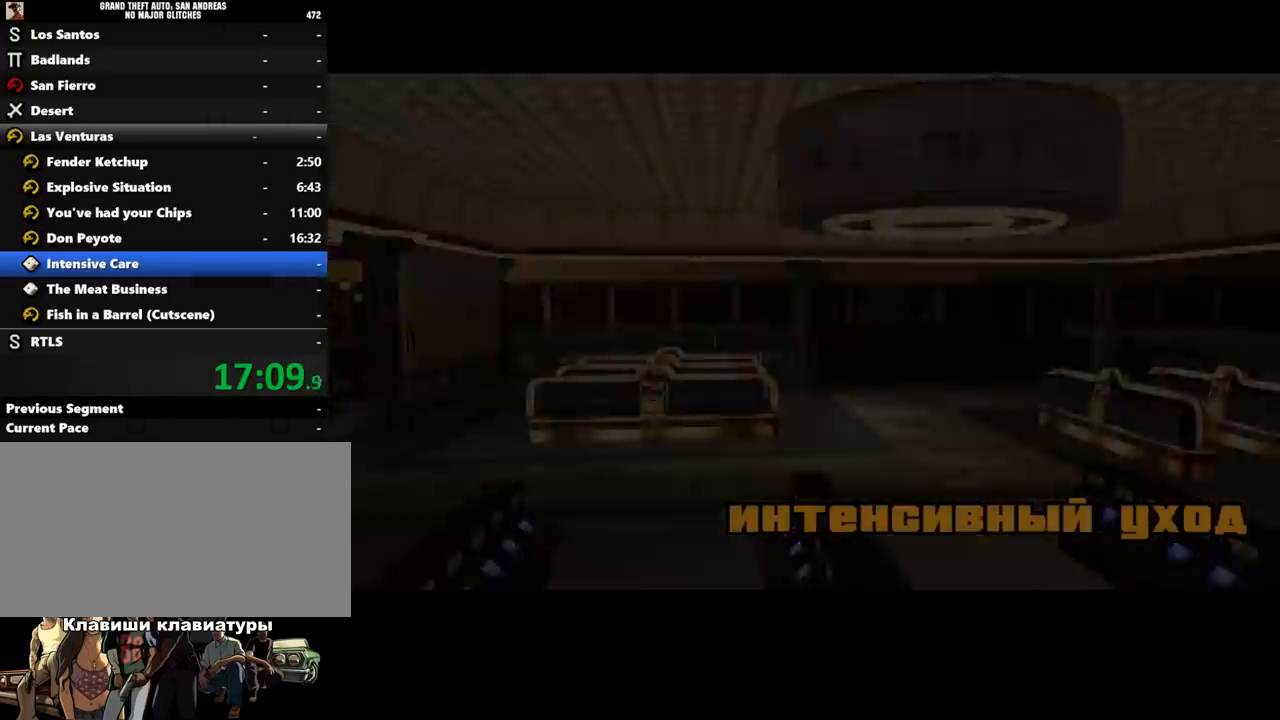
{"keys": ["shift_l"], "mouse": [], "events": [[100, "shift_l", "down"], [200, "shift_l", "up"], [300, "shift_l", "down"], [367, "shift_l", "up"], [467, "shift_l", "down"]]}
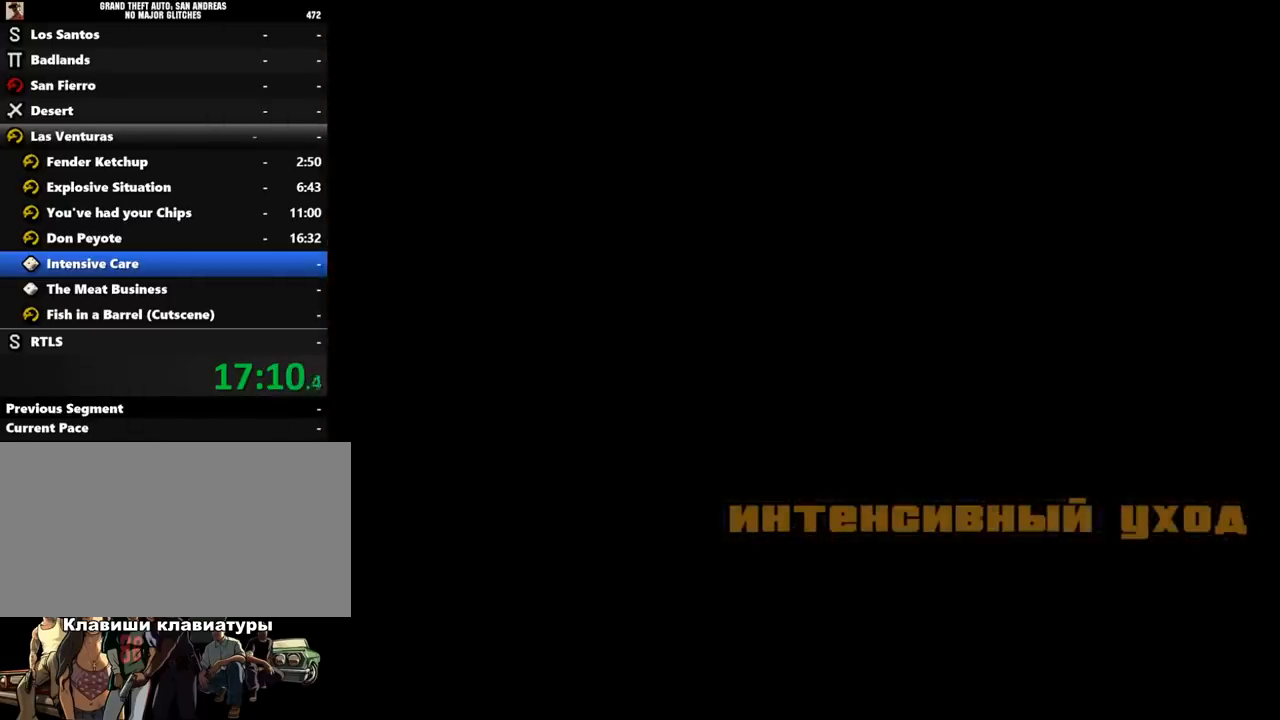
{"keys": ["shift_l"], "mouse": [], "events": [[33, "shift_l", "up"], [100, "shift_l", "down"], [167, "shift_l", "up"], [267, "shift_l", "down"], [333, "shift_l", "up"], [433, "shift_l", "down"]]}
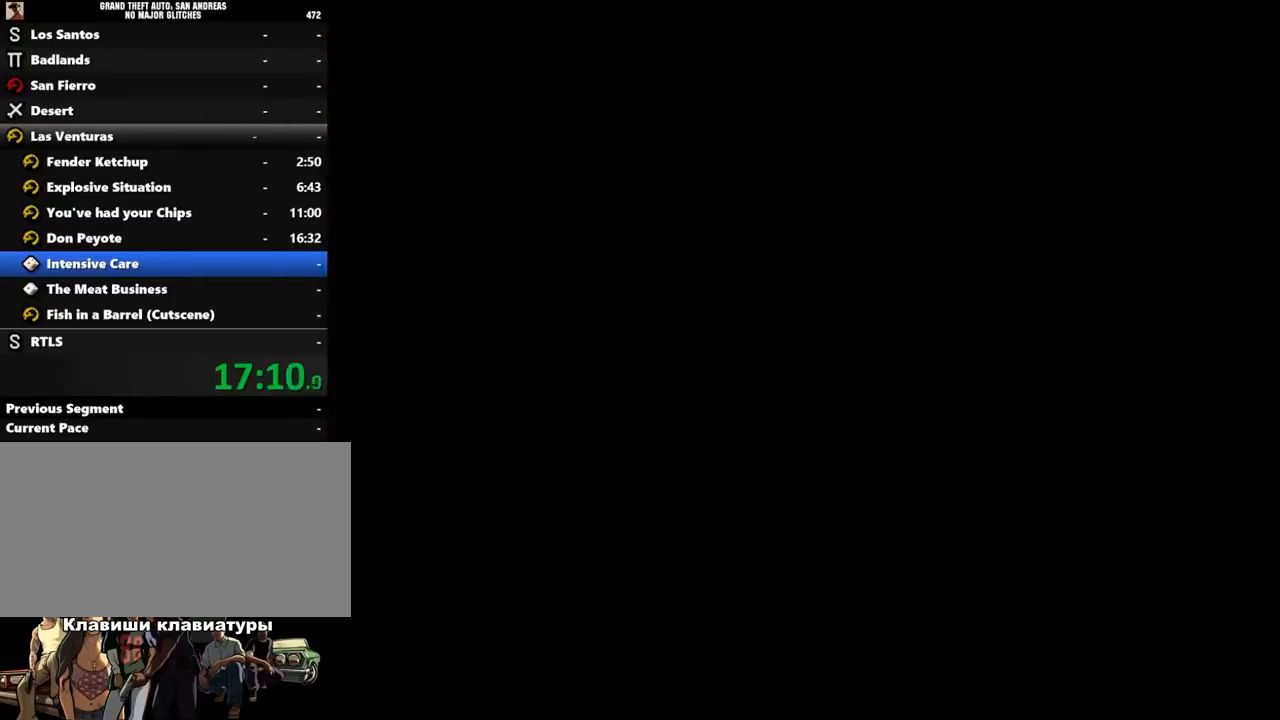
{"keys": ["shift_l"], "mouse": [], "events": [[33, "shift_l", "up"], [133, "shift_l", "down"], [200, "shift_l", "up"], [300, "shift_l", "down"], [367, "shift_l", "up"], [467, "shift_l", "down"]]}
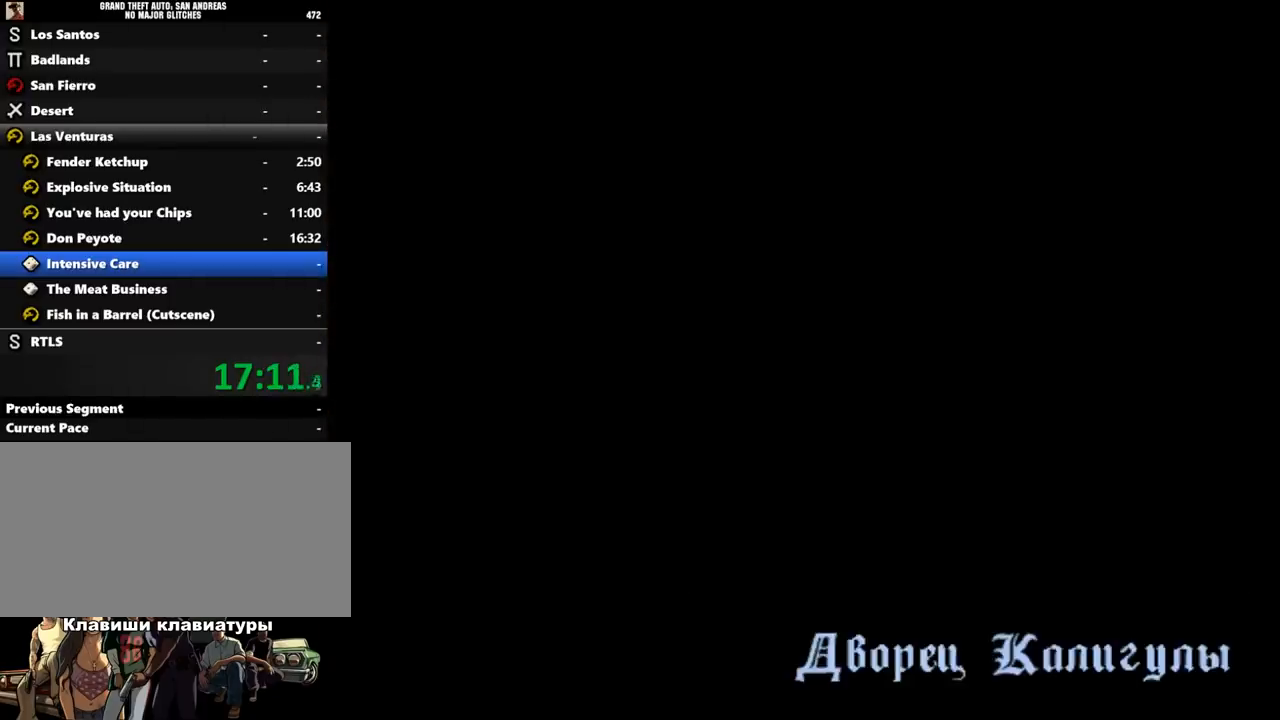
{"keys": ["shift_l", "w"], "mouse": [], "events": [[33, "shift_l", "up"], [100, "shift_l", "down"], [167, "w", "down"], [233, "shift_l", "up"], [300, "shift_l", "down"], [433, "shift_l", "up"], [500, "shift_l", "down"]]}
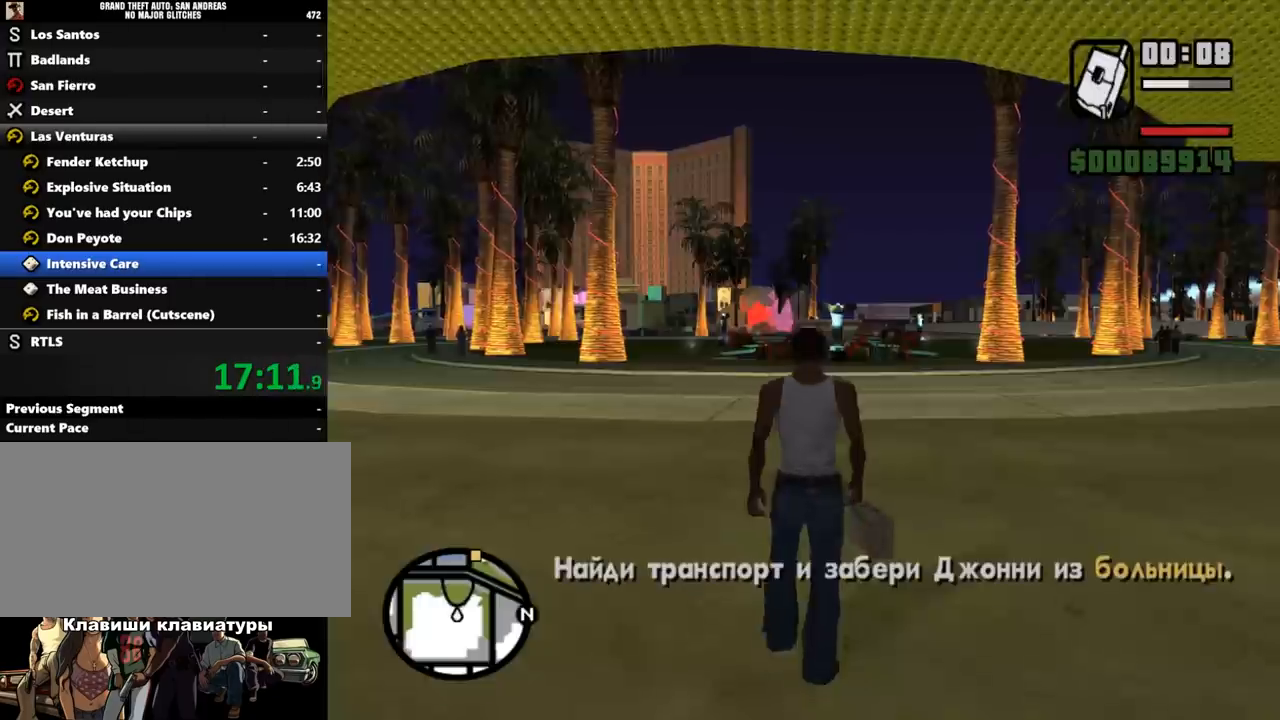
{"keys": ["d", "shift_l", "w"], "mouse": [], "events": [[67, "shift_l", "up"], [167, "shift_l", "down"], [233, "shift_l", "up"], [333, "shift_l", "down"], [400, "shift_l", "up"], [467, "shift_l", "down"], [500, "d", "down"]]}
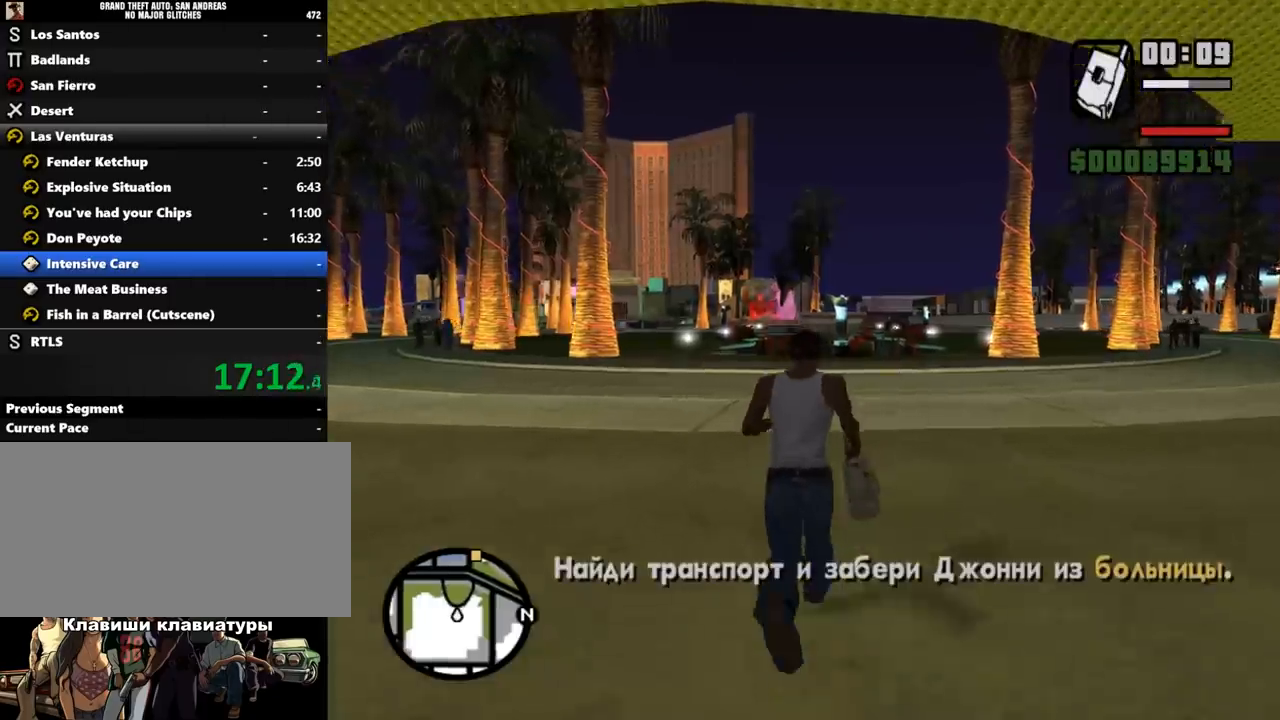
{"keys": ["d", "shift_l", "w"], "mouse": [], "events": [[33, "shift_l", "up"], [167, "shift_l", "down"], [233, "shift_l", "up"], [333, "shift_l", "down"], [400, "shift_l", "up"], [500, "shift_l", "down"]]}
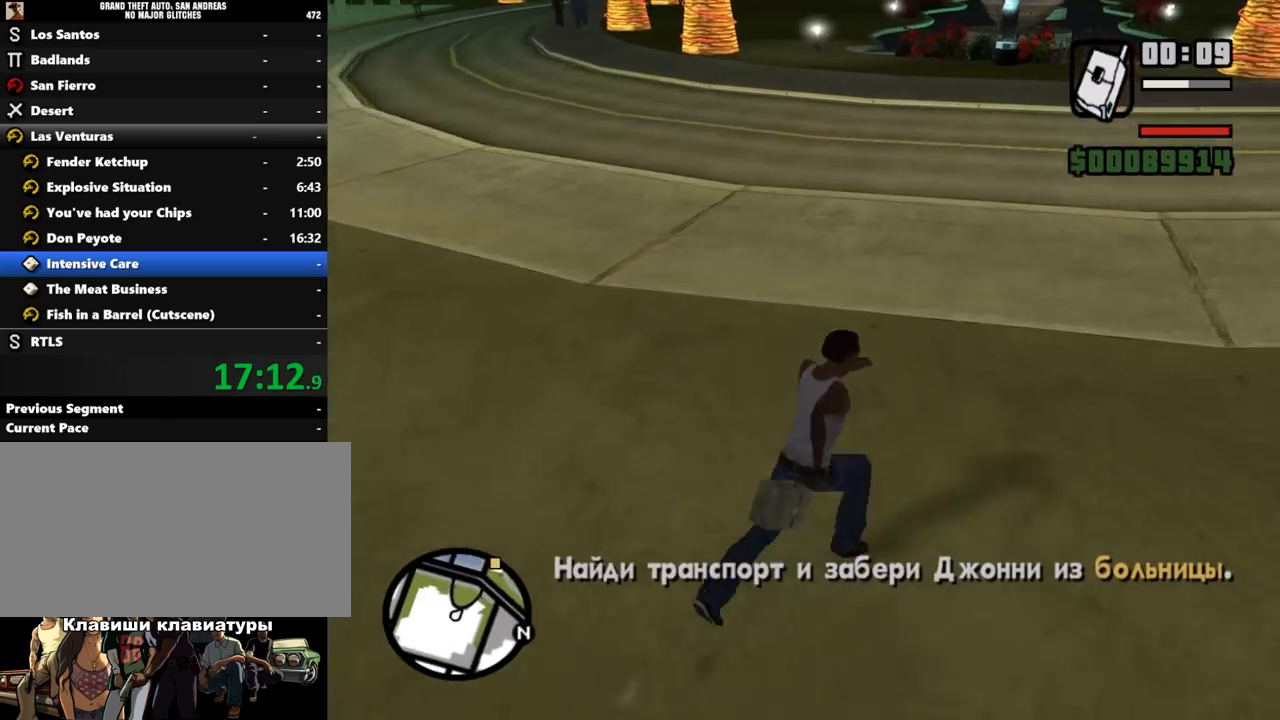
{"keys": ["d", "w"], "mouse": [], "events": [[100, "shift_l", "up"], [133, "shift_l", "down"], [267, "shift_l", "up"], [333, "shift_l", "down"], [433, "shift_l", "up"]]}
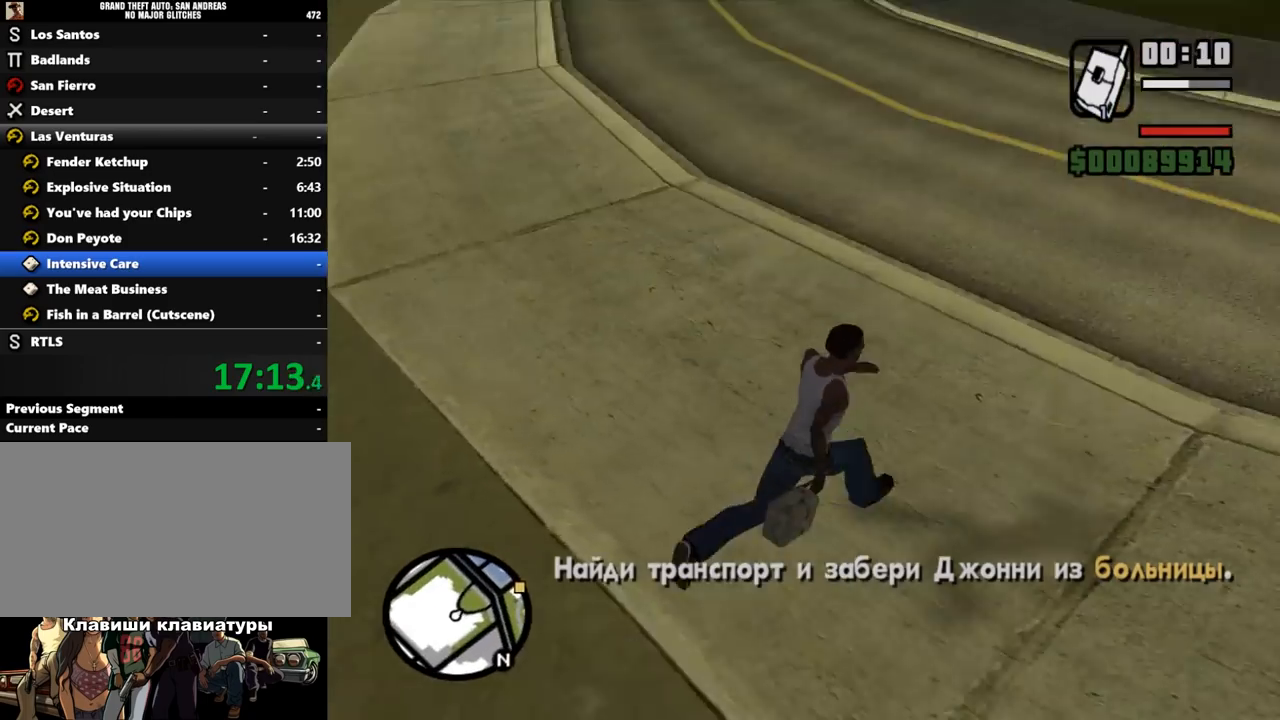
{"keys": ["a", "shift_l"], "mouse": [], "events": [[33, "shift_l", "down"], [133, "shift_l", "up"], [333, "d", "up"], [367, "shift_l", "down"], [467, "a", "down"], [500, "w", "up"]]}